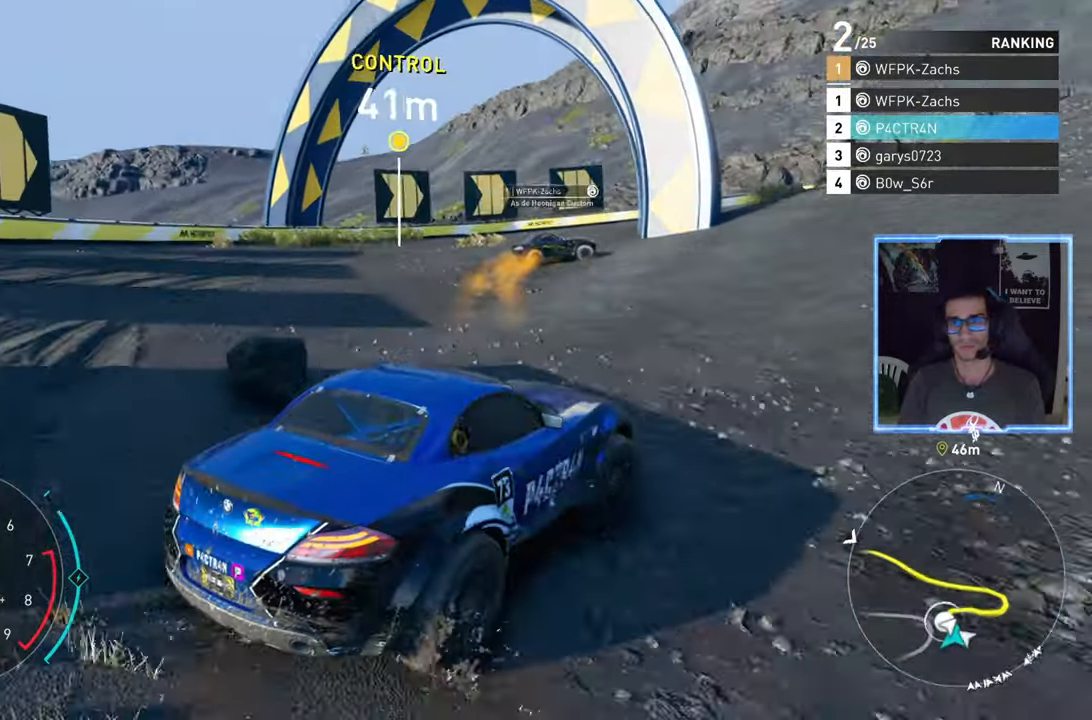
Gameplay with a controller (Xbox layout); each line is a JSON object with the inputs held at the frame after it (dt_ms = milliseconds from this image to that frame). "events" lists button and stick changes between this image and that frame as [ms after this image, input, new state], when the widget could be followed in between.
{"dt_ms": 500, "buttons": ["A", "R2"], "left_stick": "center", "right_stick": "center", "events": [[67, "left_stick", "center"], [250, "left_stick", "left"], [417, "left_stick", "center"], [483, "A", "down"]]}
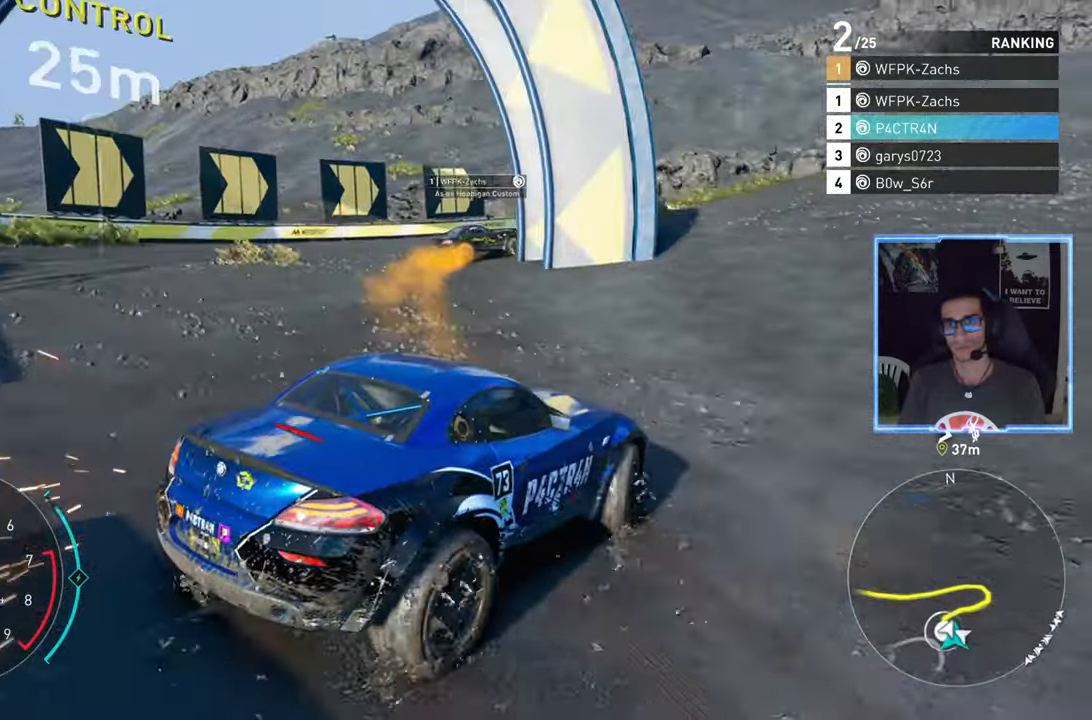
{"dt_ms": 500, "buttons": ["R2"], "left_stick": "right", "right_stick": "center", "events": [[100, "left_stick", "right"], [267, "A", "up"]]}
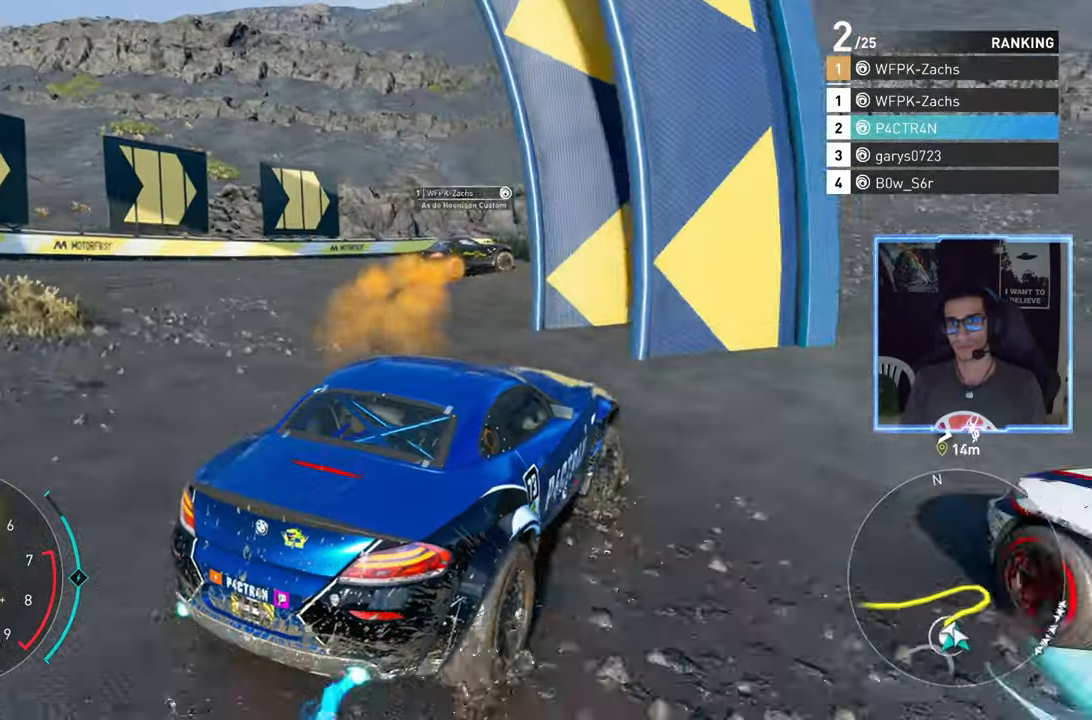
{"dt_ms": 500, "buttons": ["R2"], "left_stick": "right", "right_stick": "center", "events": [[317, "left_stick", "center"], [433, "left_stick", "right"]]}
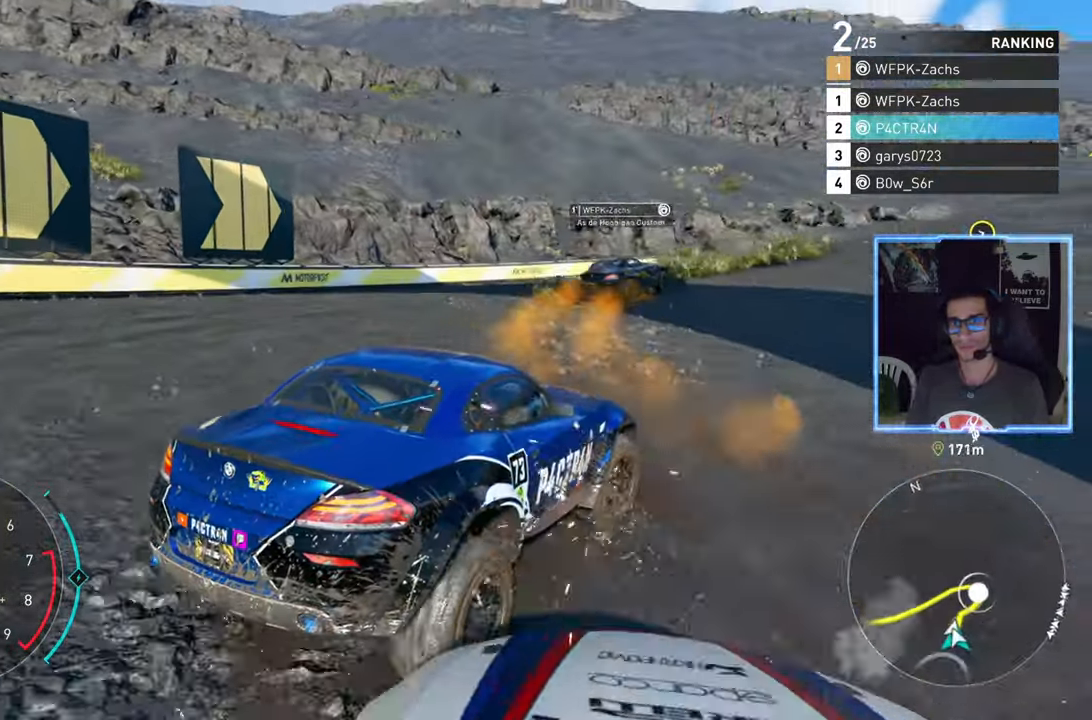
{"dt_ms": 500, "buttons": ["R2"], "left_stick": "up-right", "right_stick": "center", "events": [[83, "left_stick", "center"], [500, "left_stick", "up-right"]]}
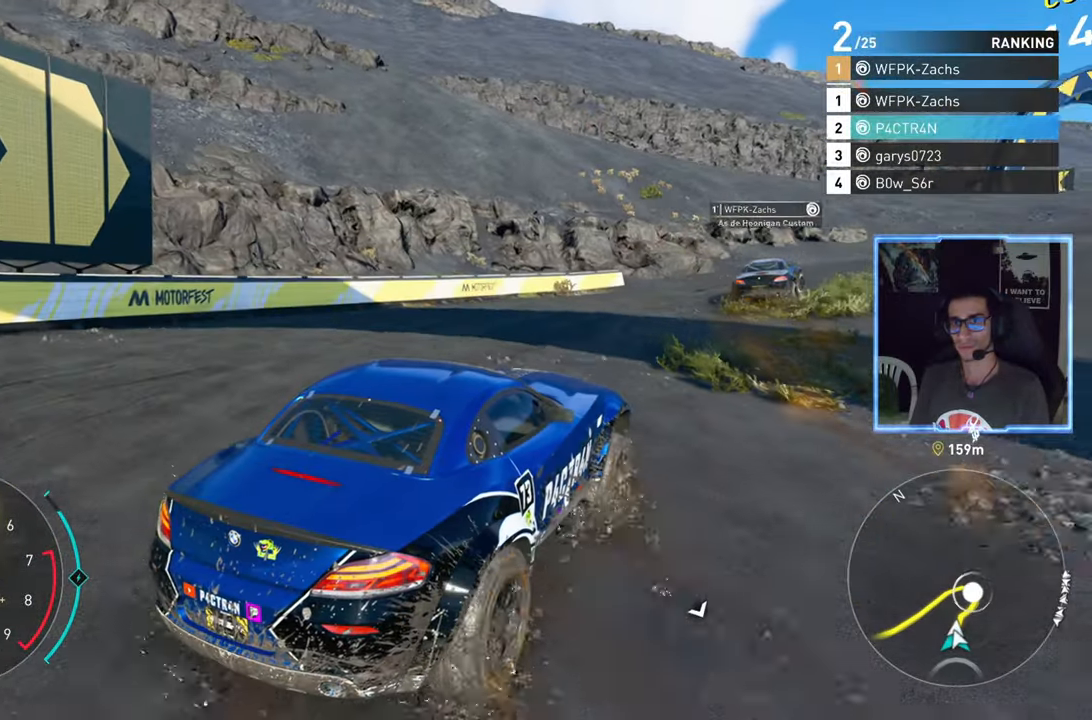
{"dt_ms": 500, "buttons": ["R2"], "left_stick": "center", "right_stick": "center", "events": [[50, "A", "down"], [217, "left_stick", "center"], [500, "A", "up"]]}
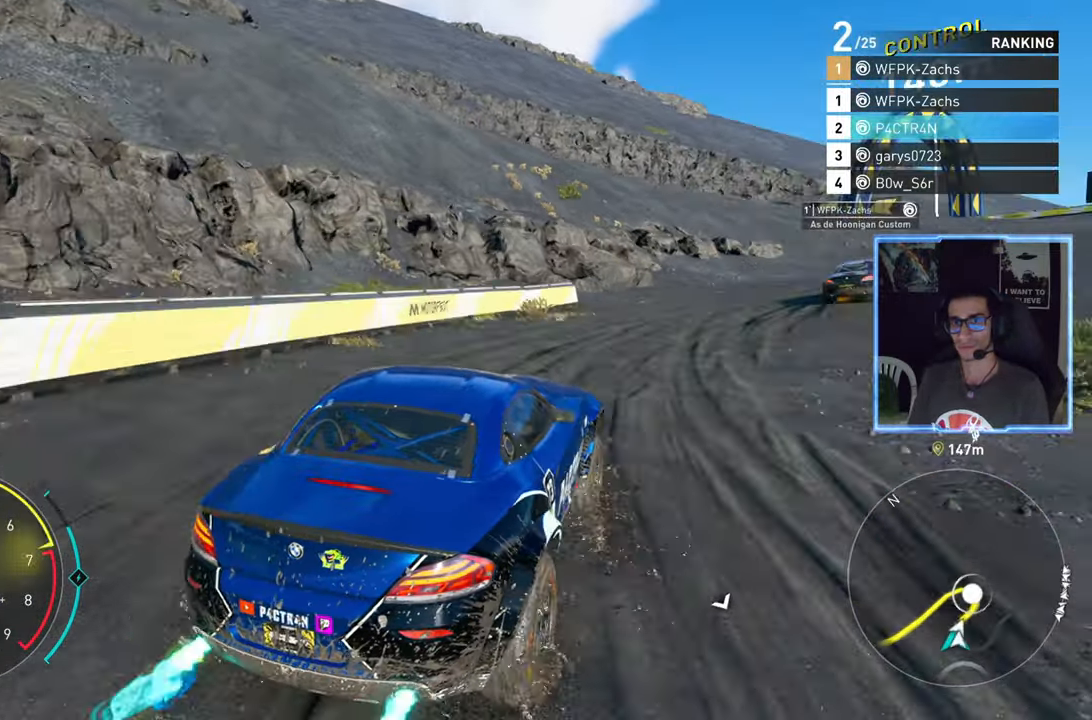
{"dt_ms": 500, "buttons": ["R2"], "left_stick": "right", "right_stick": "center", "events": [[100, "left_stick", "right"]]}
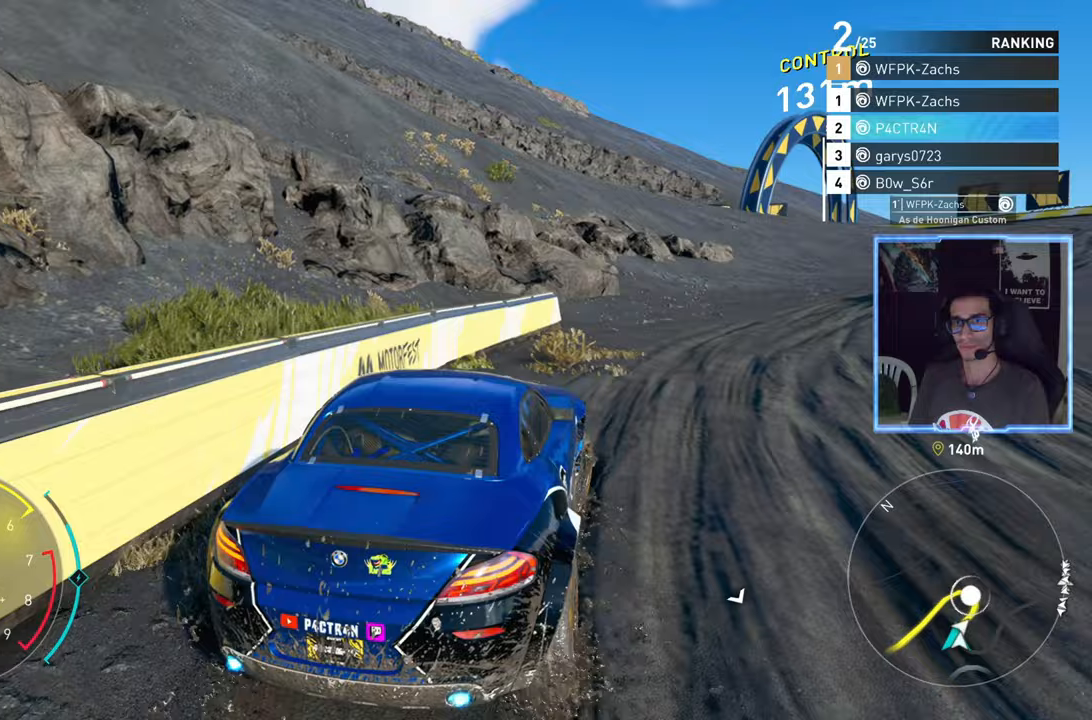
{"dt_ms": 500, "buttons": ["R2"], "left_stick": "center", "right_stick": "center", "events": [[433, "left_stick", "center"]]}
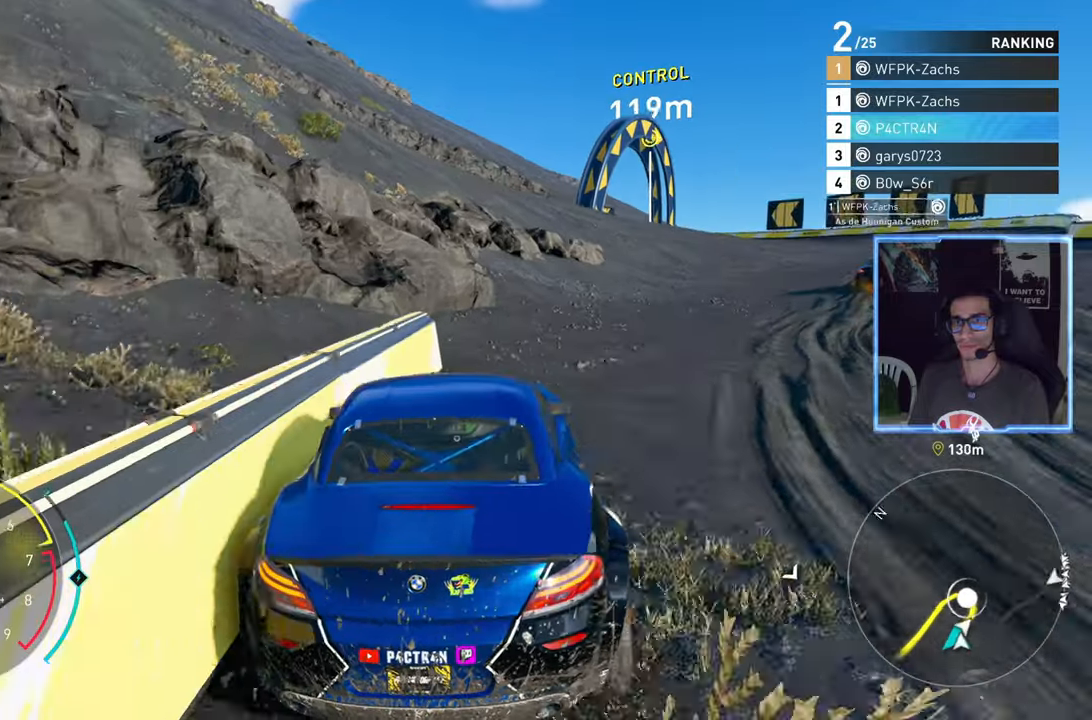
{"dt_ms": 500, "buttons": ["A", "R2"], "left_stick": "left", "right_stick": "center", "events": [[50, "left_stick", "right"], [250, "left_stick", "center"], [500, "A", "down"], [500, "left_stick", "left"]]}
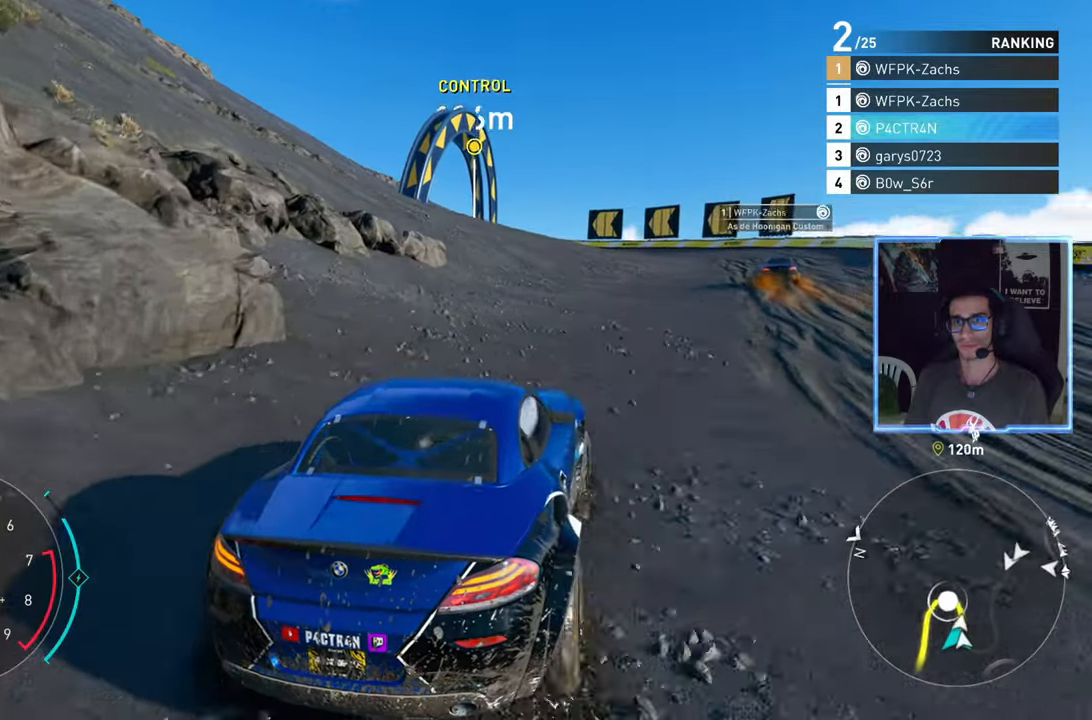
{"dt_ms": 500, "buttons": ["A", "R2"], "left_stick": "left", "right_stick": "center", "events": [[100, "left_stick", "center"], [483, "left_stick", "left"]]}
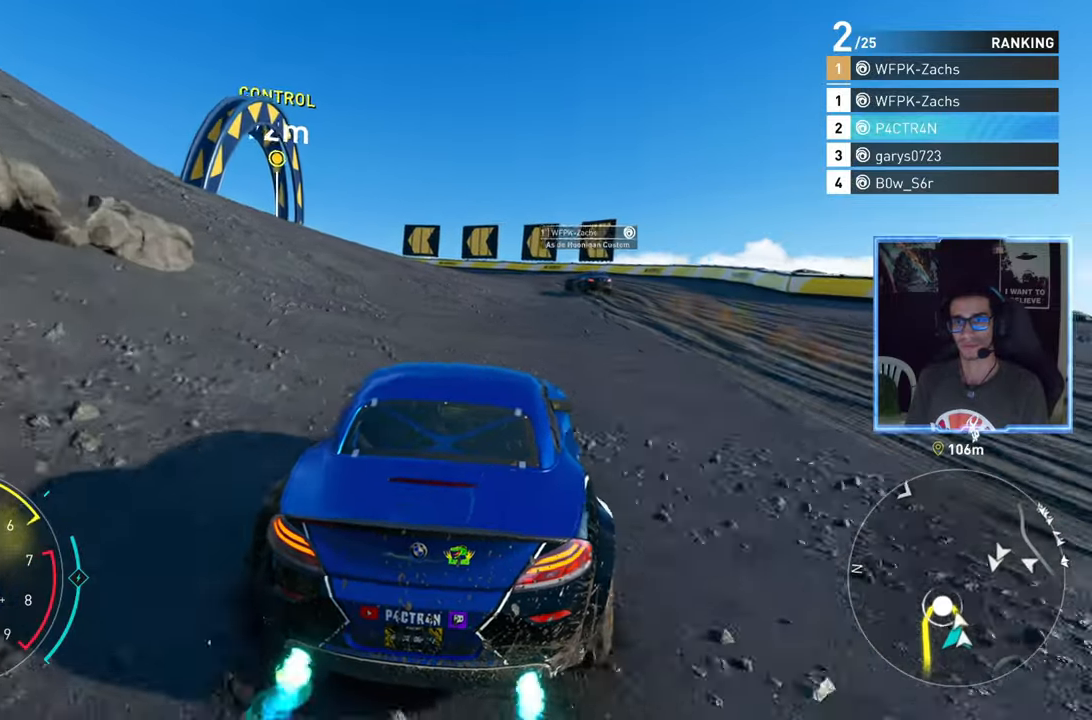
{"dt_ms": 500, "buttons": ["R2"], "left_stick": "left", "right_stick": "center", "events": [[150, "A", "up"], [200, "left_stick", "center"], [350, "left_stick", "left"]]}
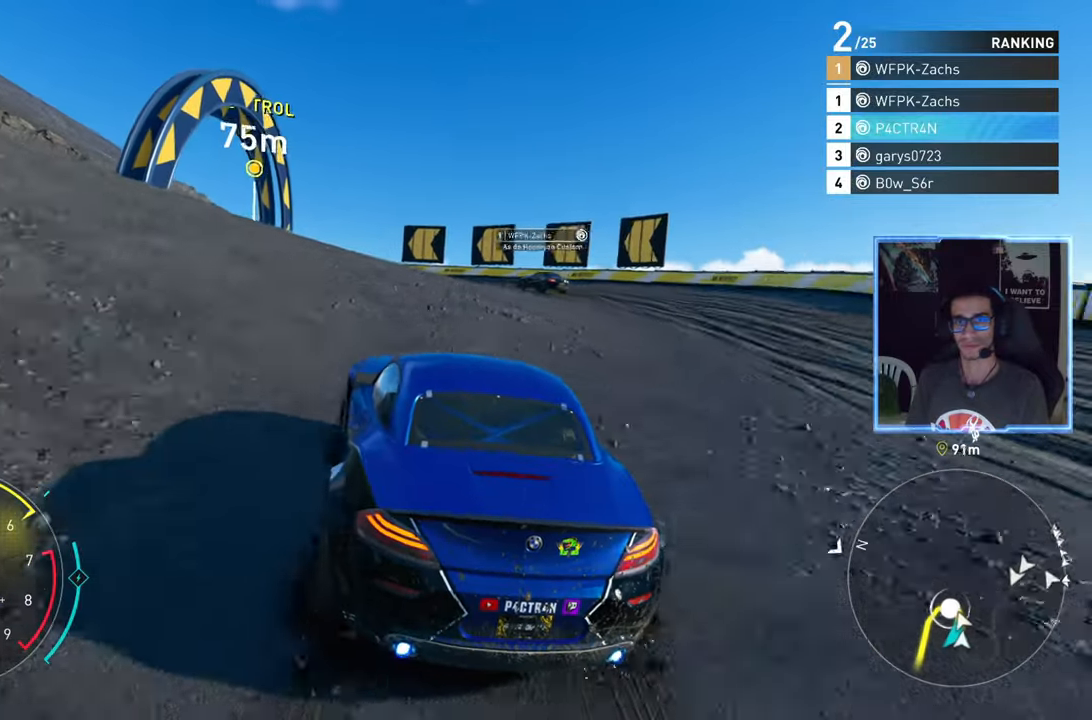
{"dt_ms": 500, "buttons": [], "left_stick": "left", "right_stick": "center", "events": [[50, "left_stick", "center"], [317, "left_stick", "left"], [467, "R2", "up"]]}
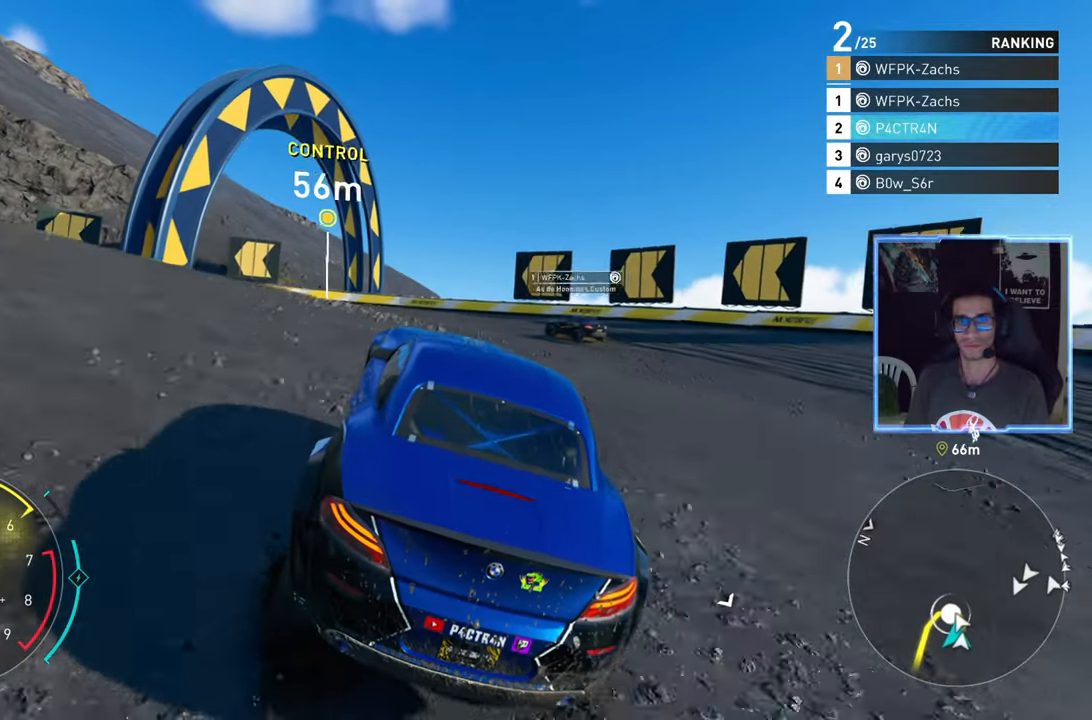
{"dt_ms": 500, "buttons": ["L2"], "left_stick": "left", "right_stick": "center", "events": [[200, "L2", "down"]]}
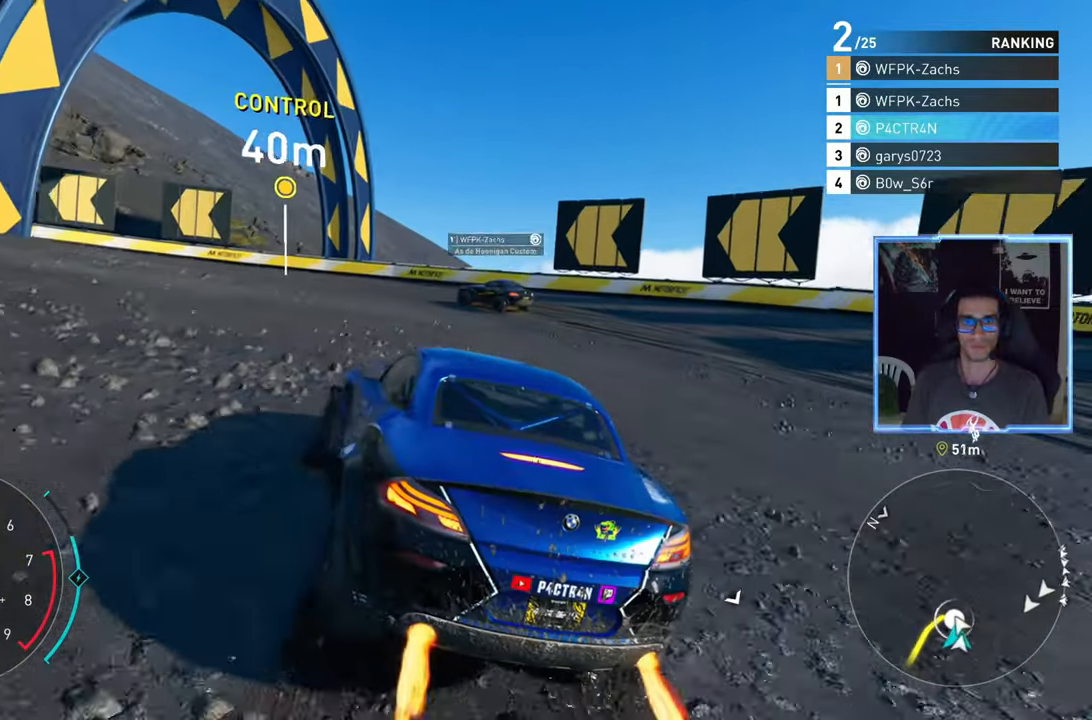
{"dt_ms": 500, "buttons": ["R2"], "left_stick": "left", "right_stick": "center", "events": [[83, "L2", "up"], [100, "R2", "down"], [333, "left_stick", "center"], [483, "left_stick", "left"]]}
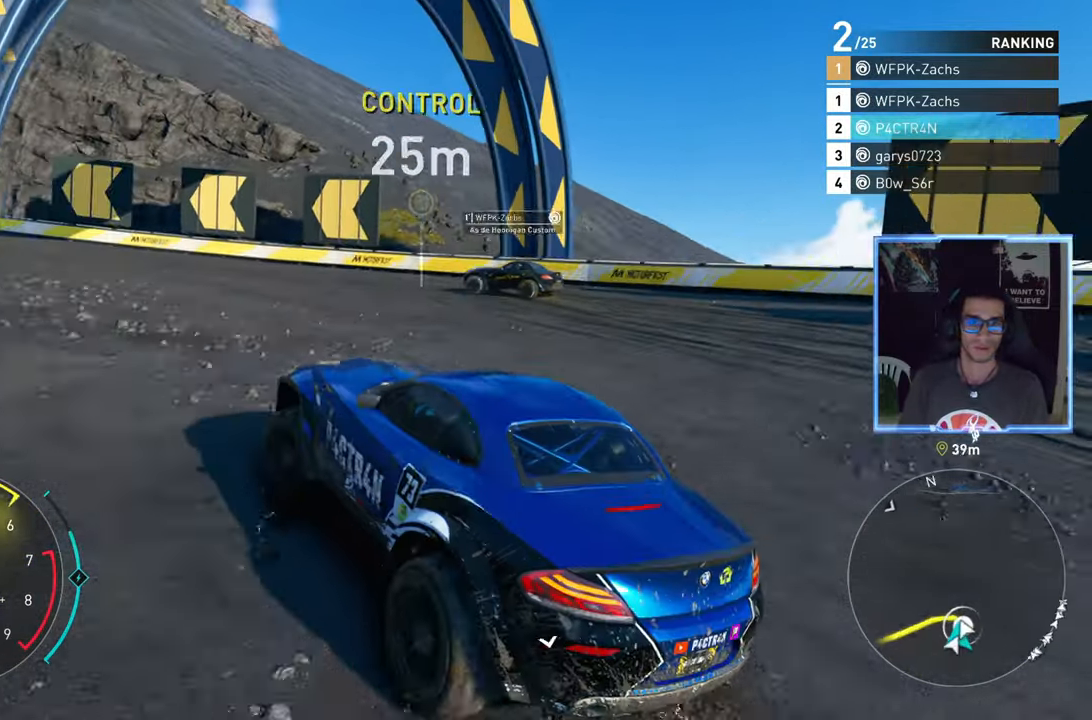
{"dt_ms": 500, "buttons": ["R2"], "left_stick": "down-left", "right_stick": "center", "events": [[100, "left_stick", "center"], [383, "left_stick", "down-left"]]}
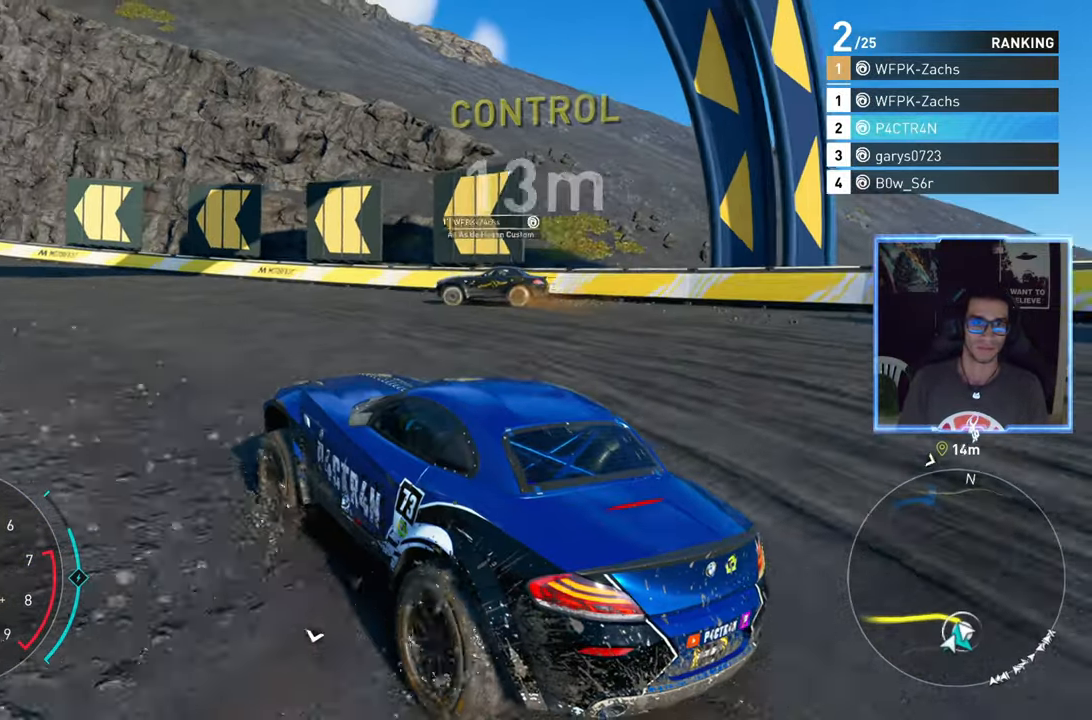
{"dt_ms": 500, "buttons": ["R2"], "left_stick": "center", "right_stick": "center", "events": [[400, "left_stick", "center"]]}
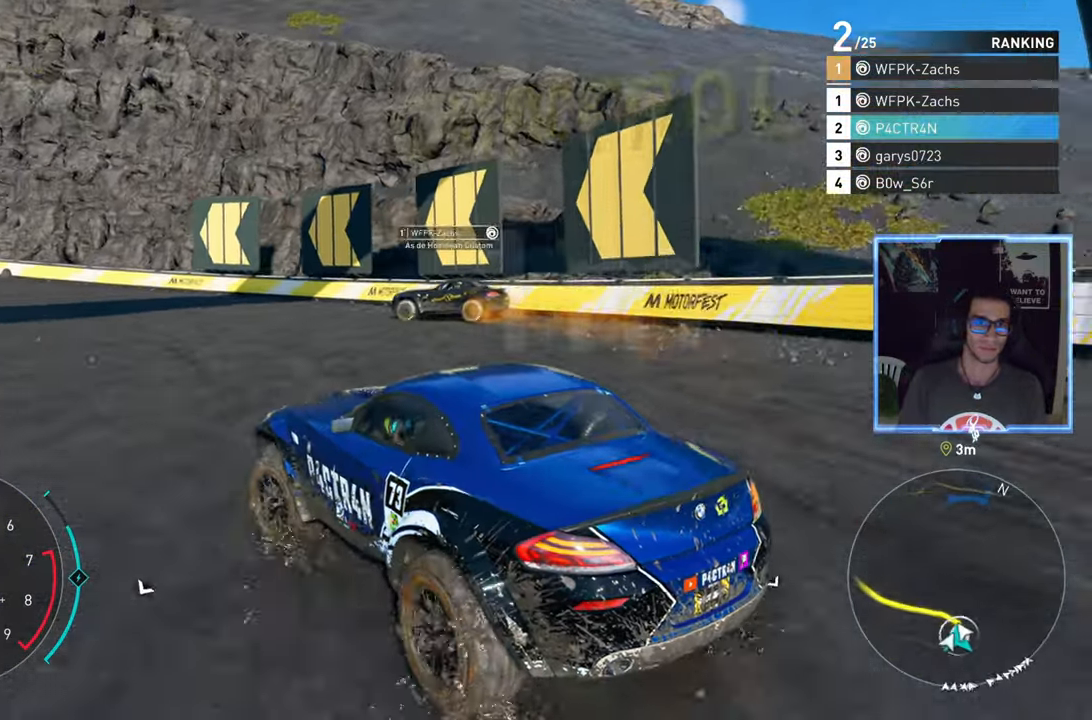
{"dt_ms": 500, "buttons": ["A", "R2"], "left_stick": "left", "right_stick": "center", "events": [[150, "A", "down"], [183, "left_stick", "left"], [350, "left_stick", "center"], [500, "left_stick", "left"]]}
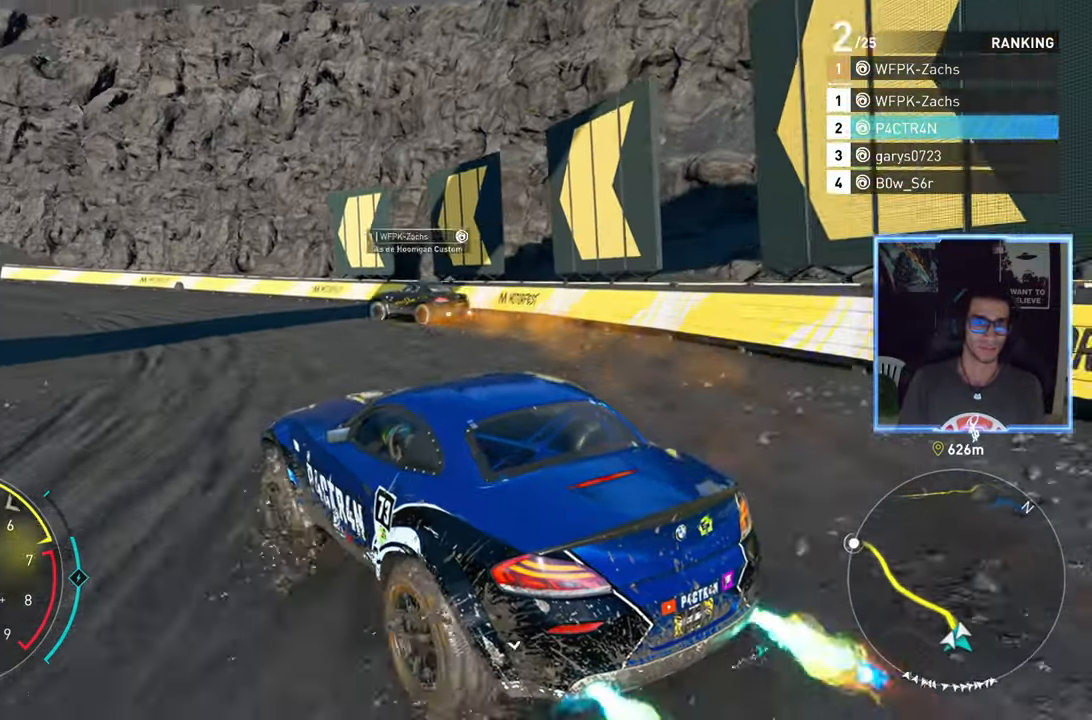
{"dt_ms": 500, "buttons": ["R2"], "left_stick": "center", "right_stick": "center", "events": [[17, "A", "up"], [317, "left_stick", "center"]]}
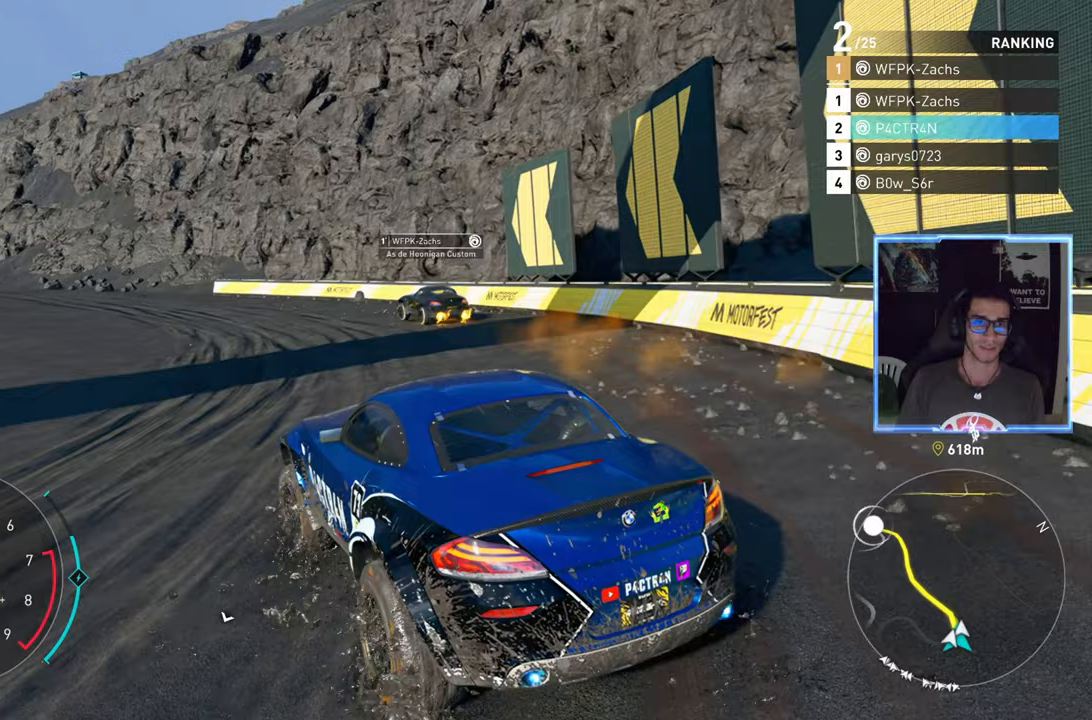
{"dt_ms": 500, "buttons": ["A", "R2"], "left_stick": "left", "right_stick": "center", "events": [[67, "left_stick", "right"], [217, "left_stick", "center"], [417, "A", "down"], [483, "left_stick", "left"]]}
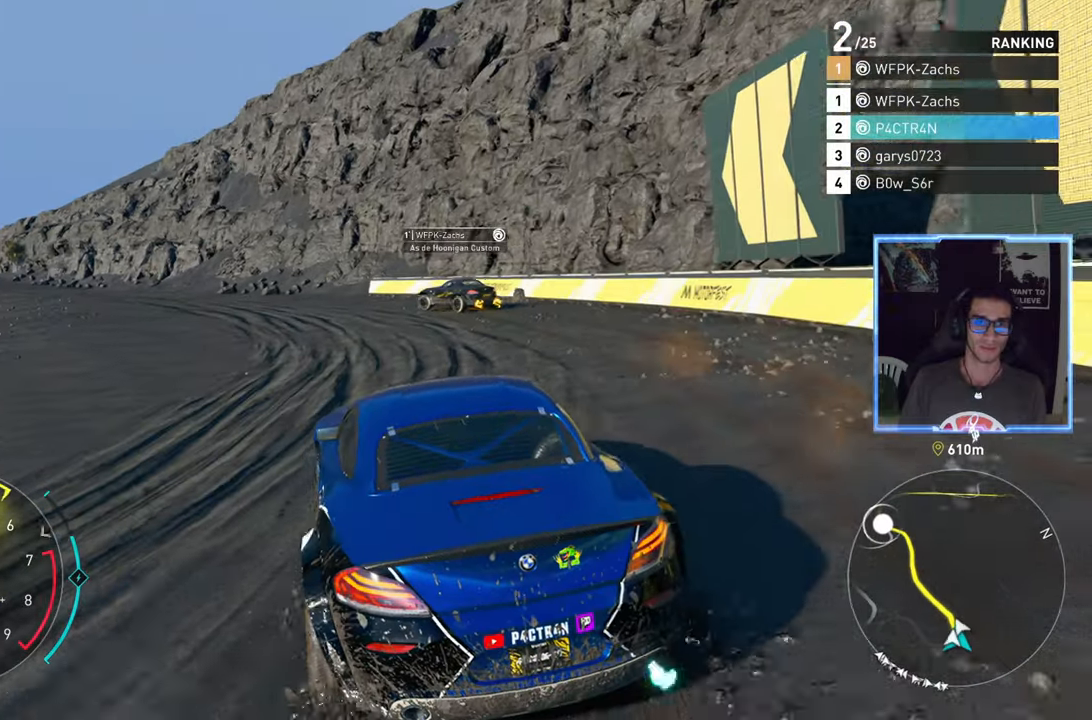
{"dt_ms": 500, "buttons": ["A", "R2"], "left_stick": "left", "right_stick": "center", "events": [[150, "left_stick", "center"], [317, "left_stick", "left"]]}
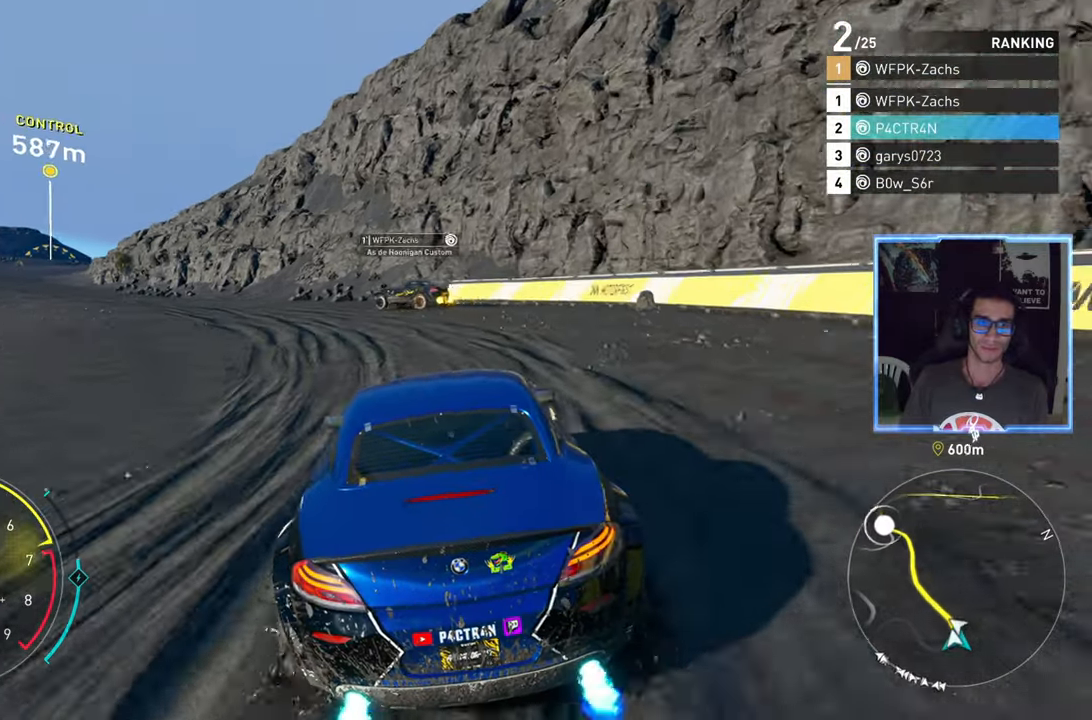
{"dt_ms": 500, "buttons": ["R2"], "left_stick": "down-left", "right_stick": "center", "events": [[100, "left_stick", "center"], [183, "A", "up"], [417, "left_stick", "down-left"]]}
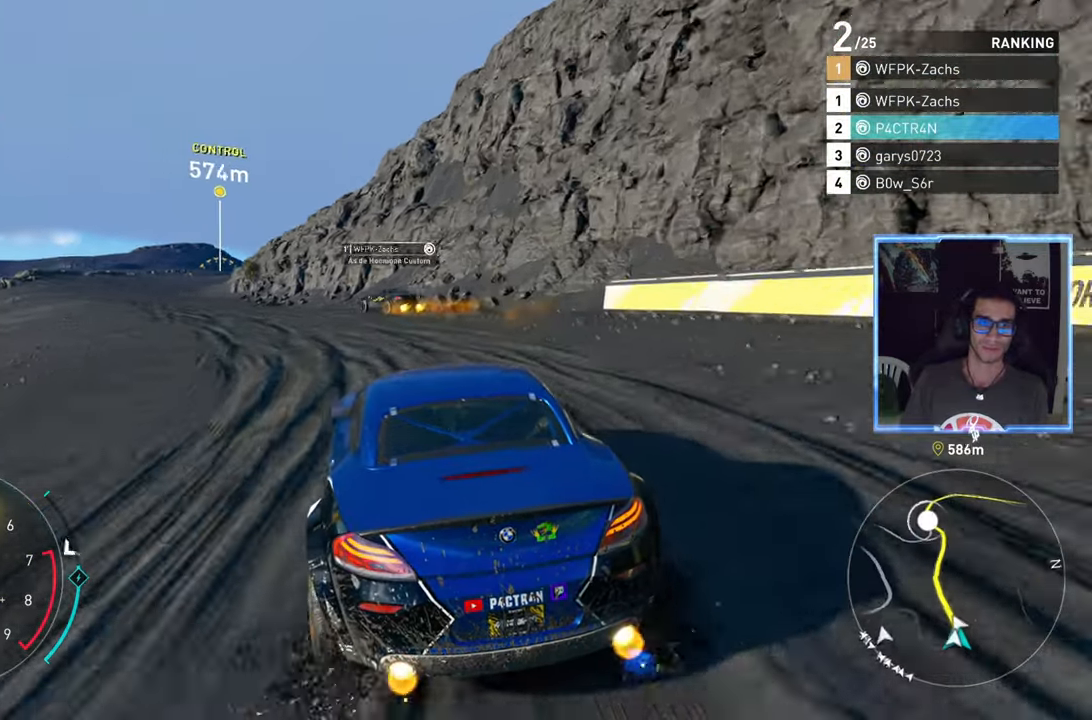
{"dt_ms": 1000, "buttons": ["R2"], "left_stick": "left", "right_stick": "center"}
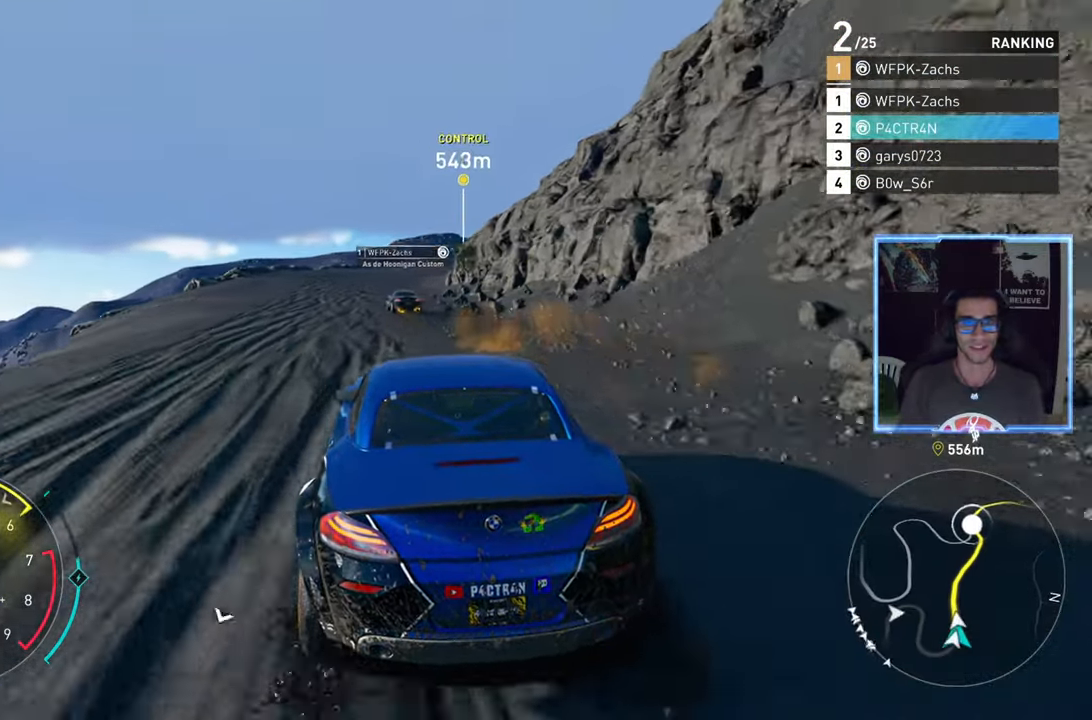
{"dt_ms": 500, "buttons": ["R2"], "left_stick": "right", "right_stick": "center", "events": [[167, "left_stick", "center"], [483, "left_stick", "right"]]}
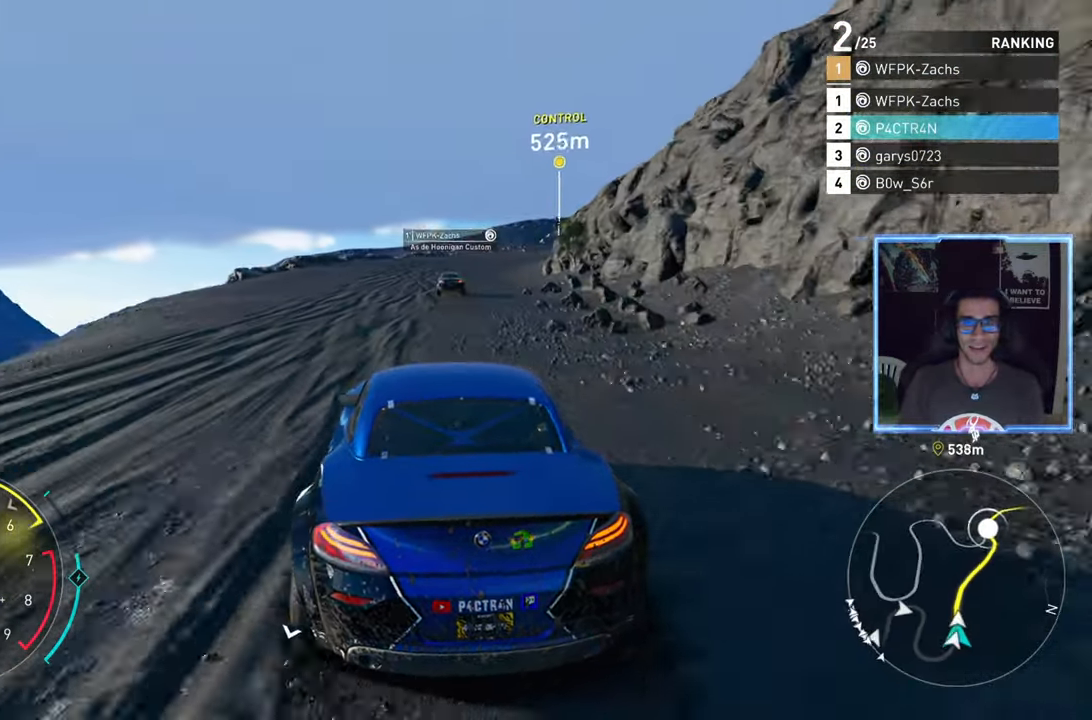
{"dt_ms": 500, "buttons": ["R2"], "left_stick": "center", "right_stick": "center", "events": [[117, "left_stick", "center"]]}
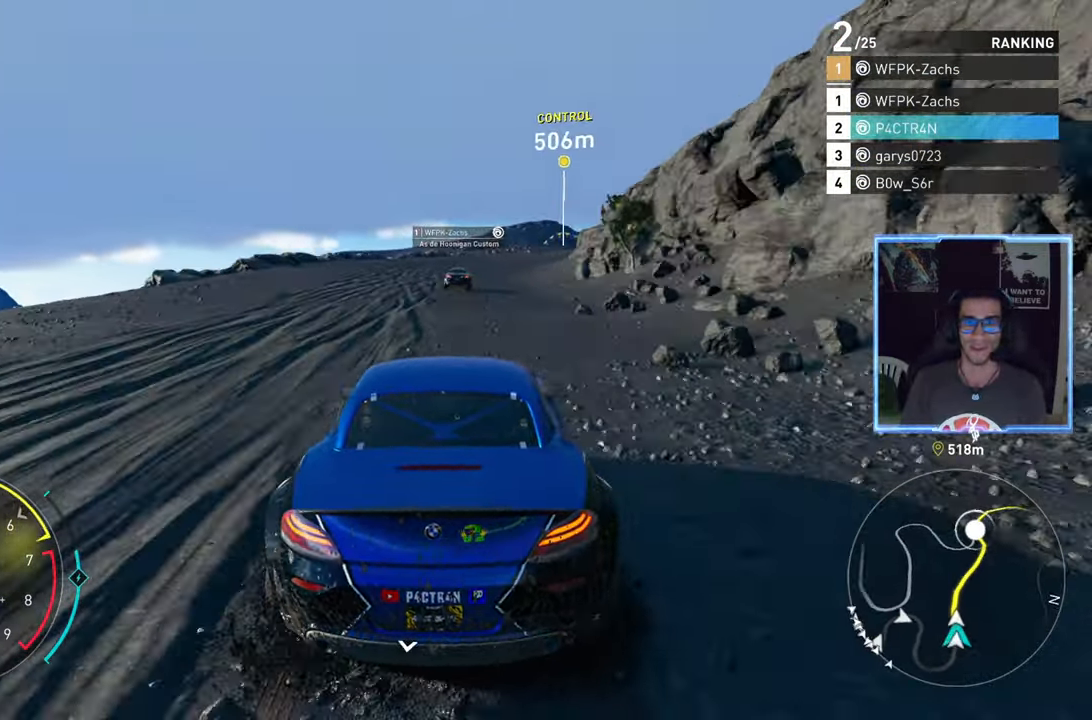
{"dt_ms": 500, "buttons": ["A", "R2"], "left_stick": "center", "right_stick": "center", "events": [[33, "A", "down"]]}
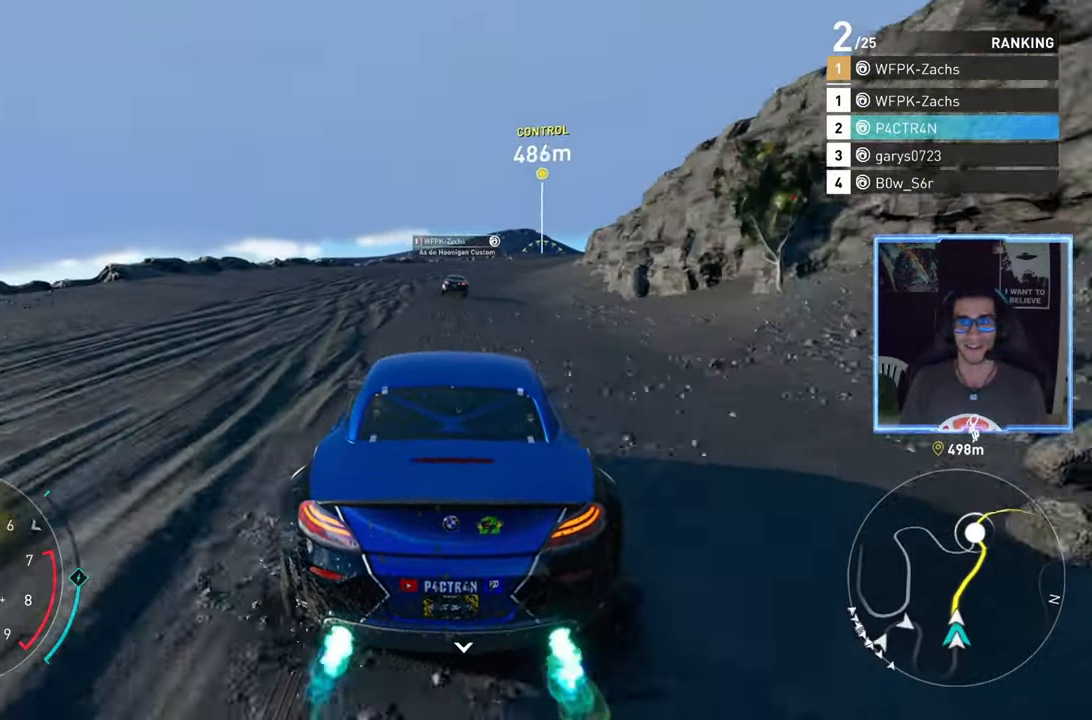
{"dt_ms": 500, "buttons": ["R2"], "left_stick": "center", "right_stick": "center", "events": [[233, "left_stick", "right"], [283, "A", "up"], [383, "left_stick", "center"]]}
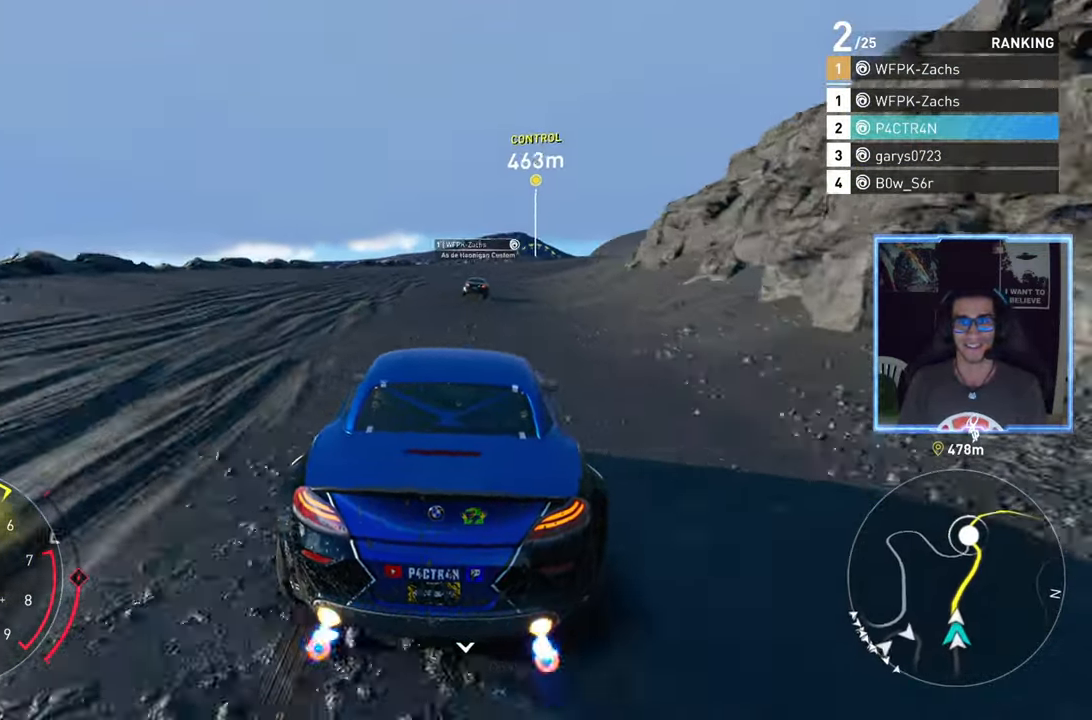
{"dt_ms": 500, "buttons": ["R2"], "left_stick": "center", "right_stick": "center", "events": [[333, "left_stick", "up-right"], [467, "left_stick", "center"]]}
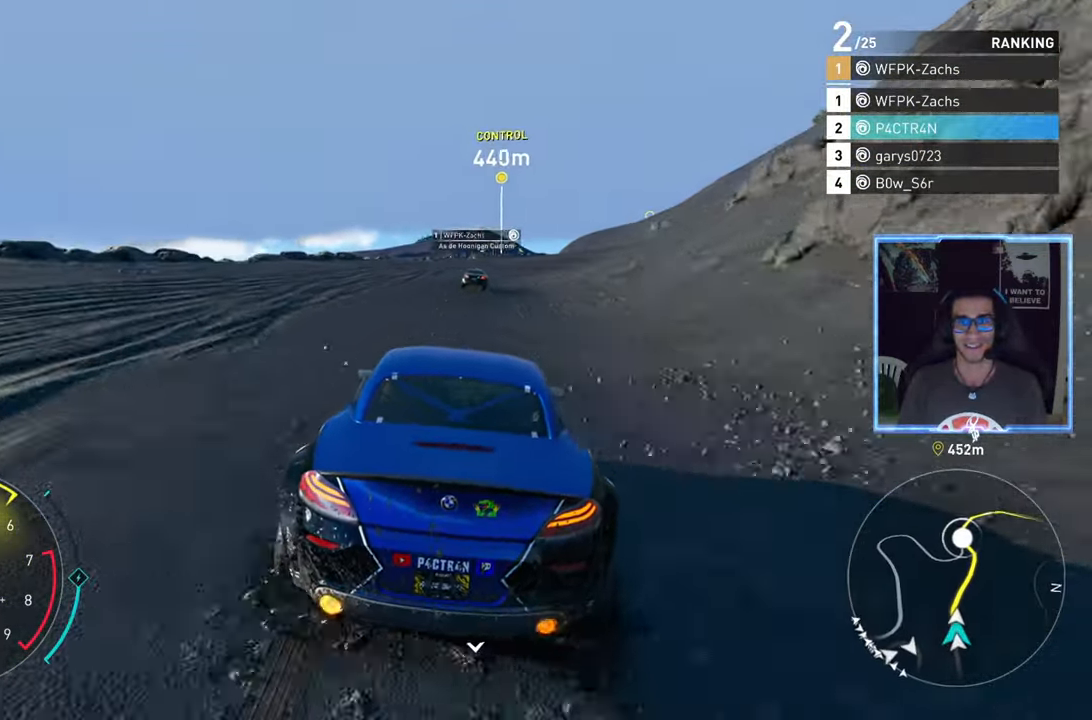
{"dt_ms": 500, "buttons": ["R2"], "left_stick": "up-right", "right_stick": "center", "events": [[417, "left_stick", "up-right"]]}
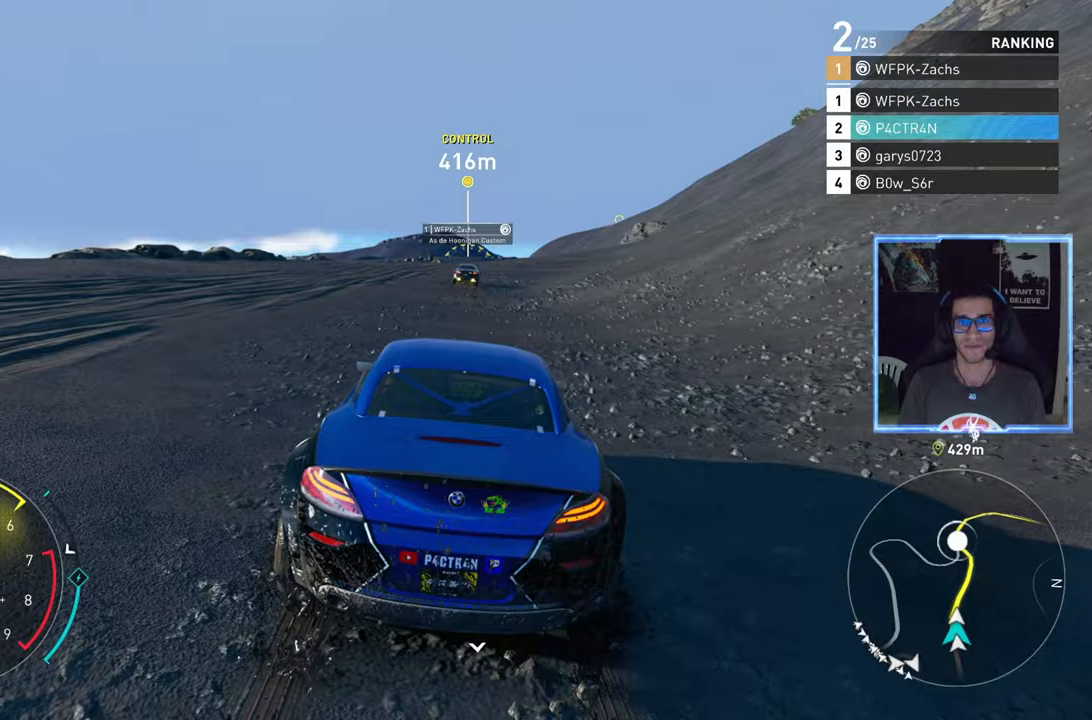
{"dt_ms": 500, "buttons": ["R2"], "left_stick": "center", "right_stick": "center", "events": [[33, "left_stick", "center"], [400, "left_stick", "left"], [500, "left_stick", "center"]]}
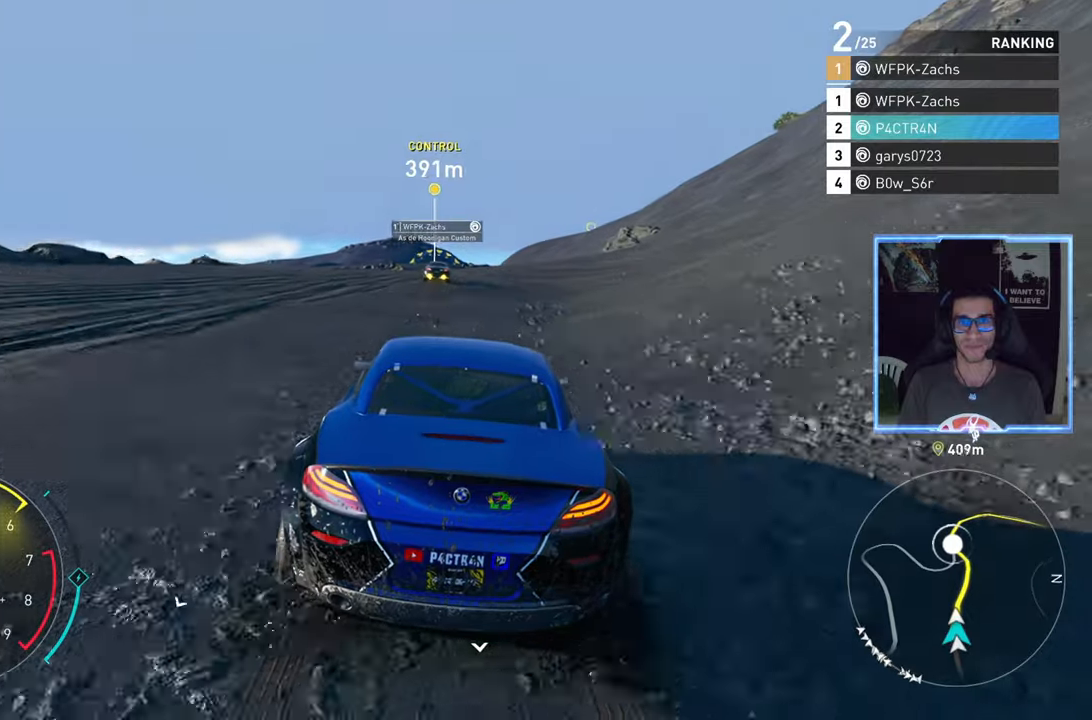
{"dt_ms": 500, "buttons": ["R2"], "left_stick": "center", "right_stick": "center", "events": [[267, "left_stick", "left"], [367, "left_stick", "center"]]}